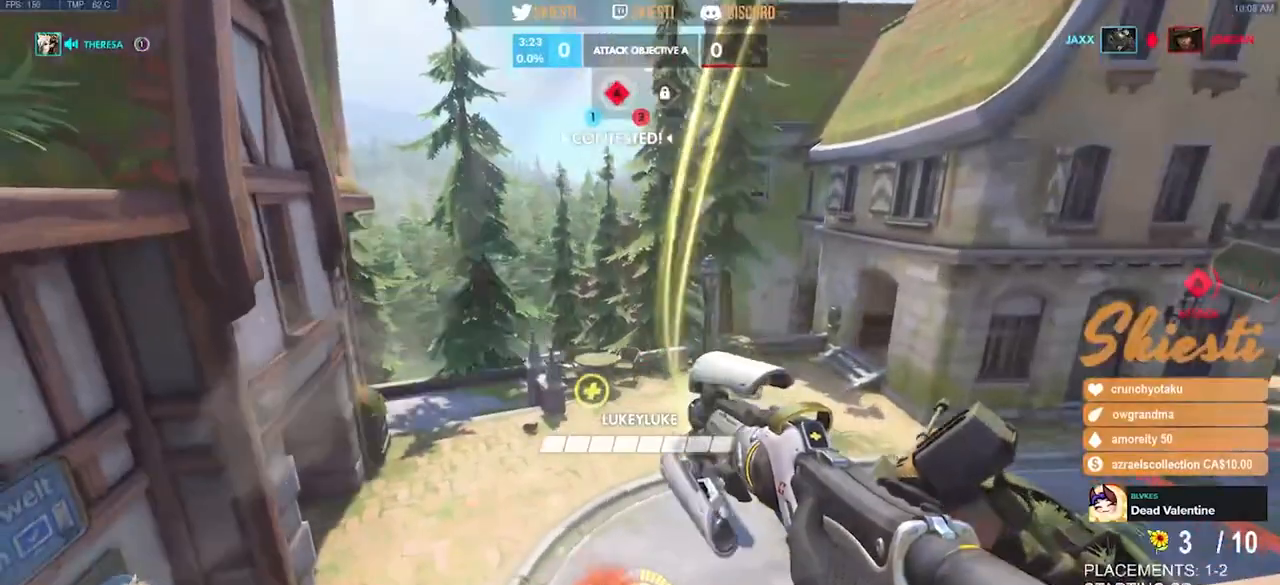
Gameplay with keyboard and mouse; each line is a JSON object with the keys and mouse buttons held at the frame after it. "events" lists presses ("down") and releases ("up") of "a", "ctrl", "d", "e", "q", "s", "shift", "space", "w", "mouse_left", "mouse_wheel", "mouse_right", "mouse_mb4" and "mouse_mb5" between this image and that frame as [ms after this image, input, new state], when the widget could be followed in between. "mouse_left", "mouse_wheel", "mouse_right", "mouse_mb4", "mouse_mb5" = the "left", "wheel", "right", "mb4", "mb5" buttons of the "mouse" list. No other keys are recorded. "wheel" means that the mouse wheel is clicked or scrolled. Mouse movement is not recorded.
{"keys": ["a", "s", "space"], "mouse": ["left"]}
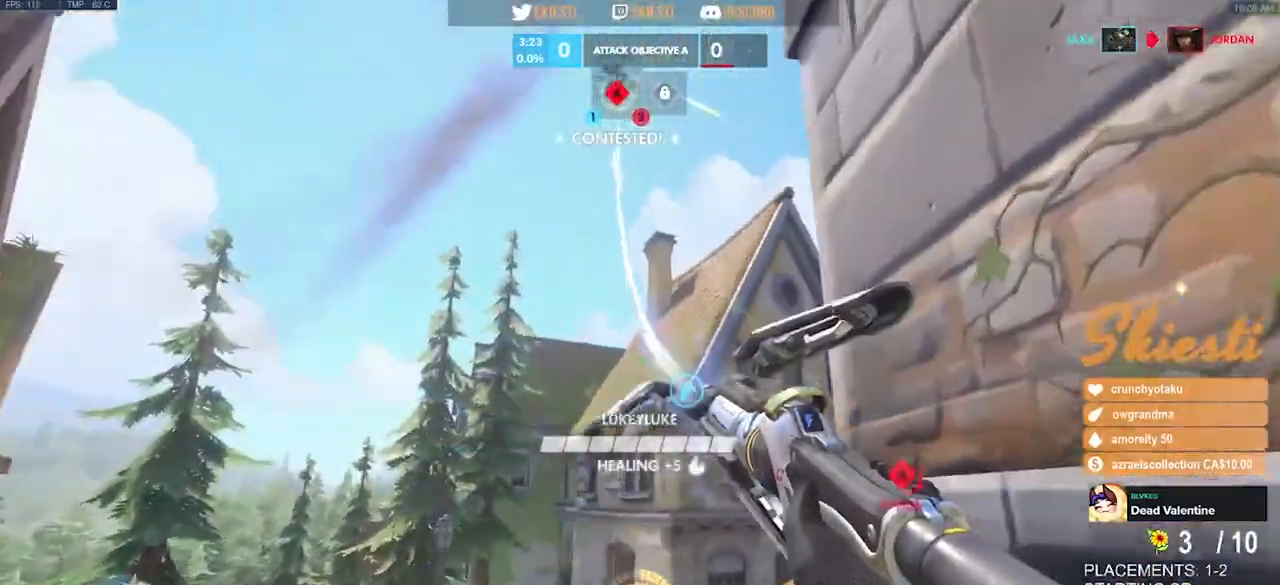
{"keys": ["s", "shift", "space"], "mouse": ["left"], "events": [[417, "a", "up"], [417, "shift", "down"]]}
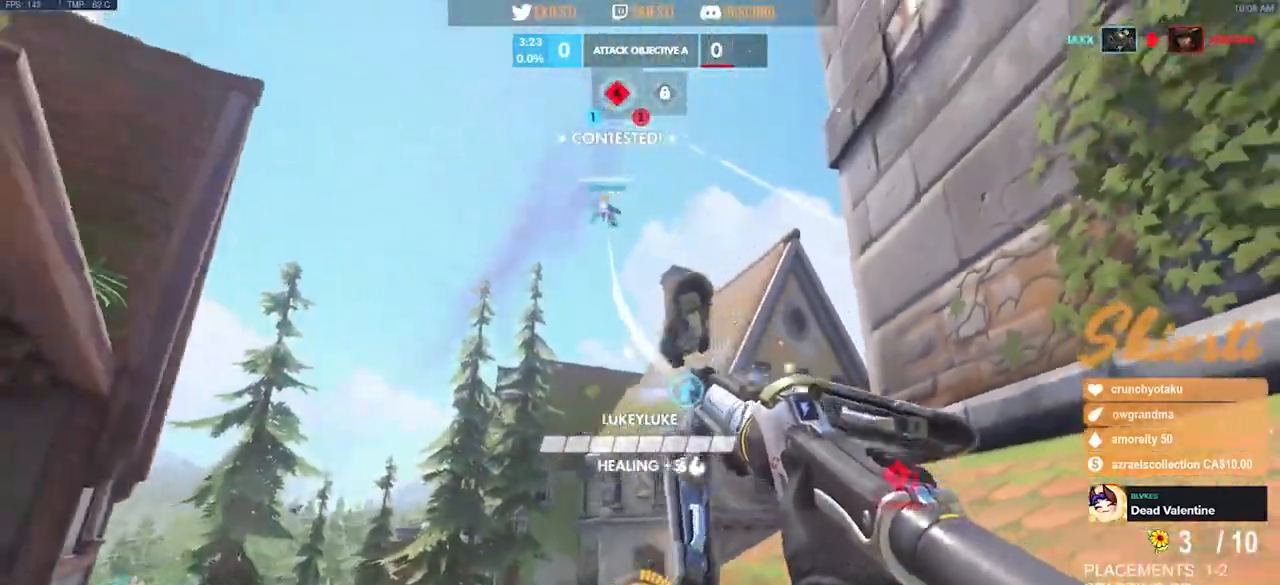
{"keys": ["shift"], "mouse": ["left"], "events": [[217, "space", "up"], [317, "s", "up"]]}
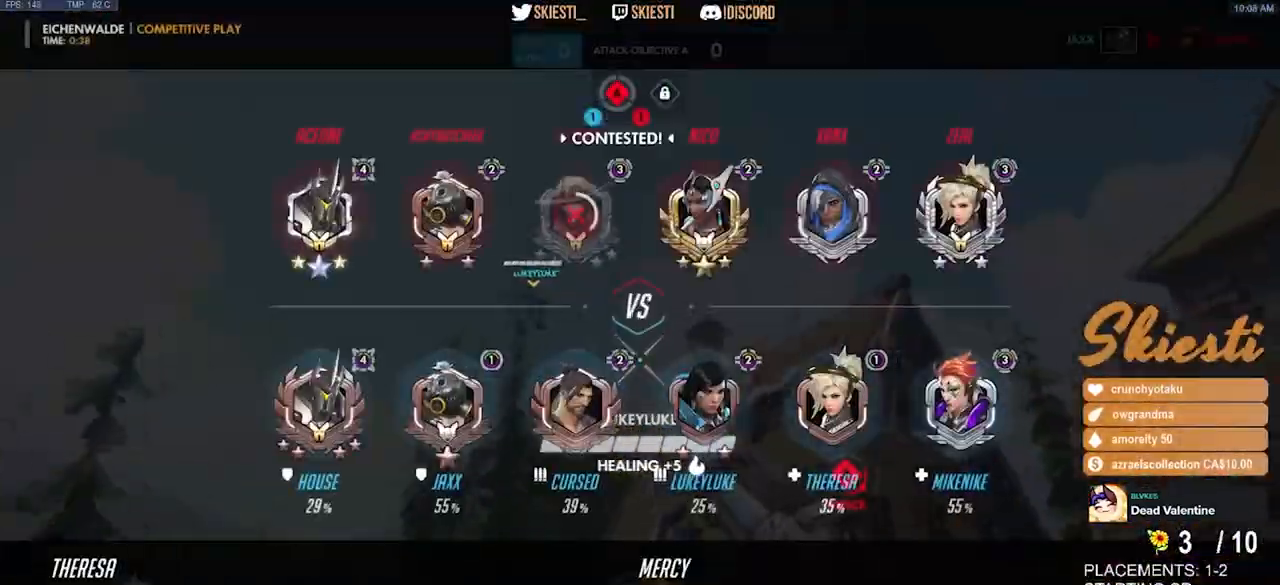
{"keys": ["a", "shift", "space", "w"], "mouse": ["left"], "events": [[33, "w", "down"], [167, "space", "down"], [317, "a", "down"], [400, "mouse_right", "down"], [483, "mouse_right", "up"]]}
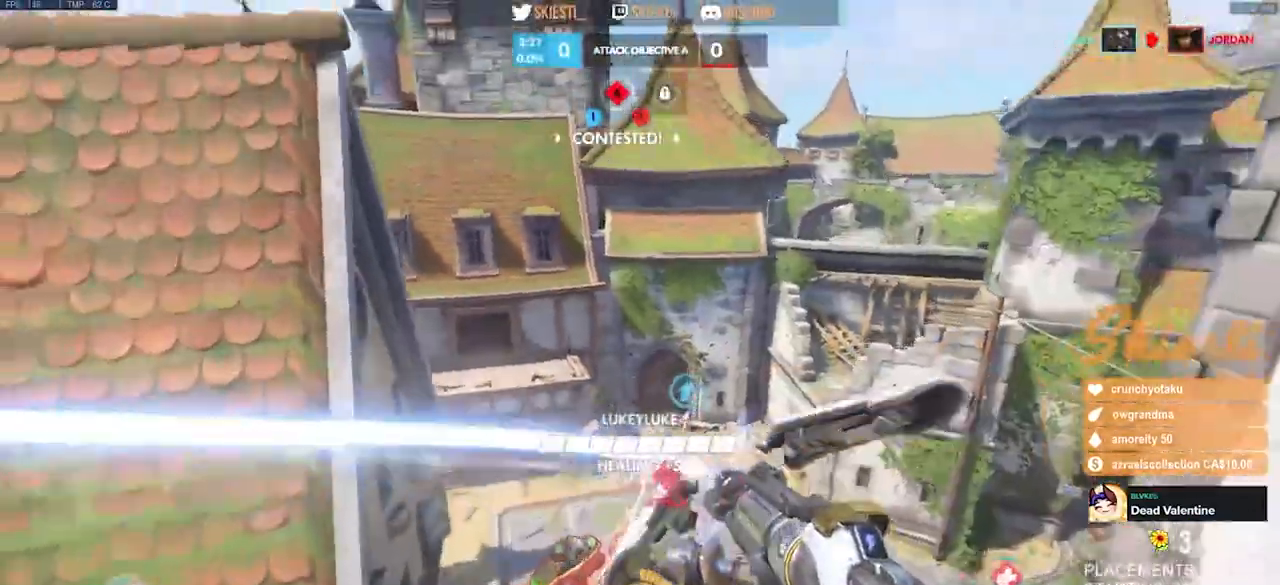
{"keys": ["s"], "mouse": ["left", "mb4"], "events": [[67, "w", "up"], [167, "mouse_mb4", "down"], [200, "shift", "up"], [217, "space", "up"], [300, "s", "down"], [350, "a", "up"]]}
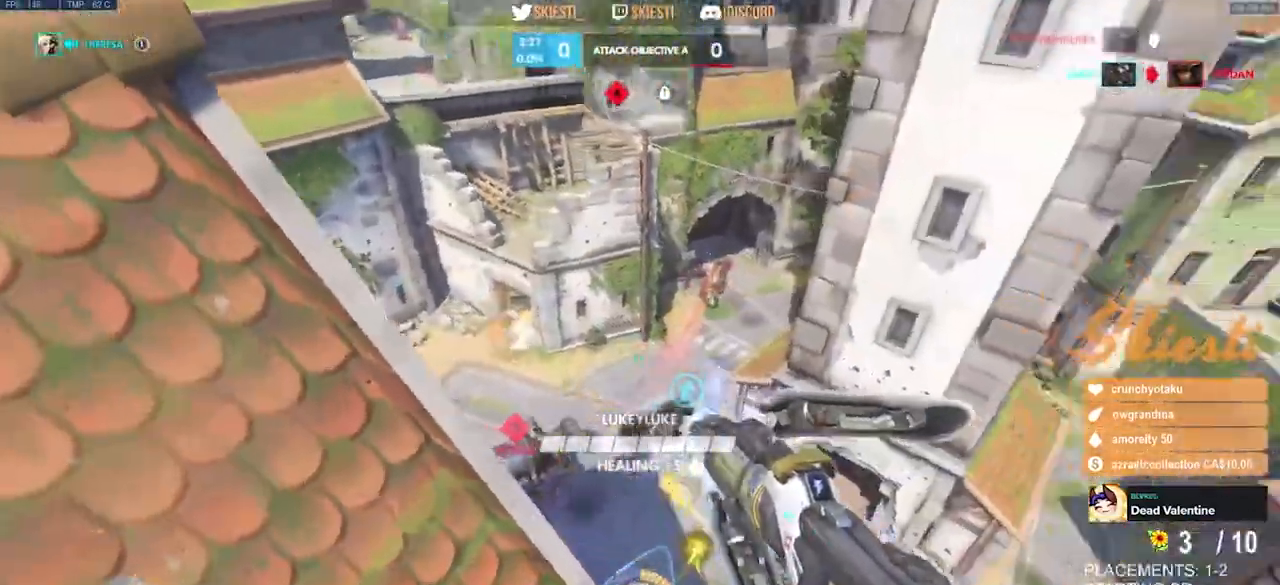
{"keys": ["d"], "mouse": ["left", "mb4"], "events": [[300, "d", "down"], [500, "s", "up"]]}
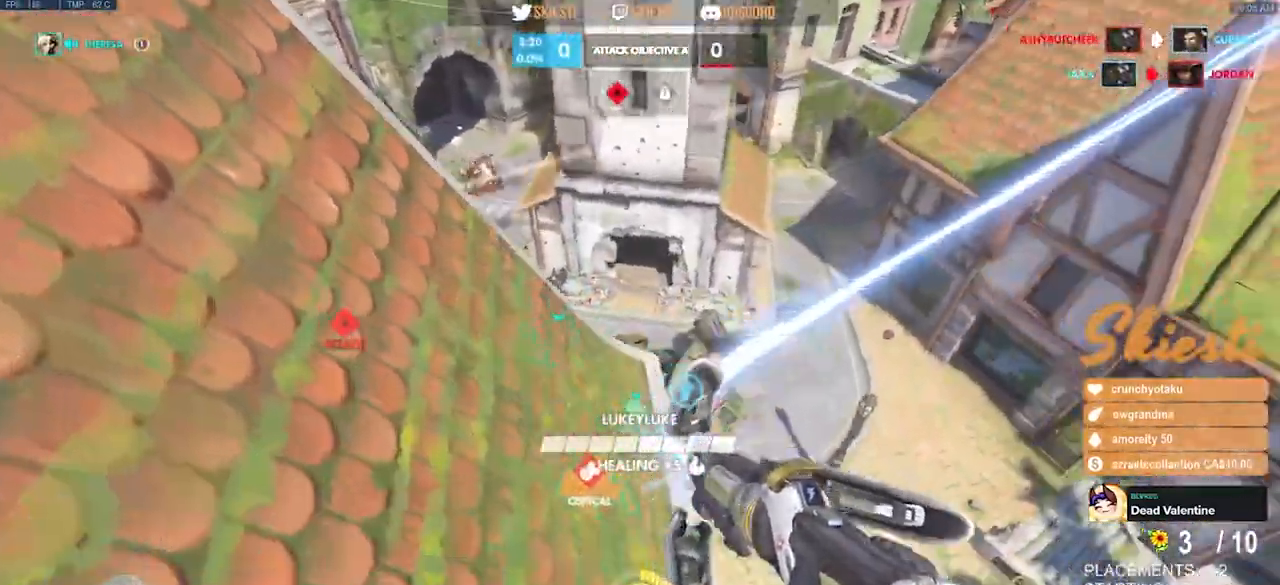
{"keys": ["d", "space", "w"], "mouse": ["right"], "events": [[267, "w", "down"], [450, "space", "down"], [467, "mouse_mb4", "up"], [483, "mouse_left", "up"], [500, "mouse_right", "down"]]}
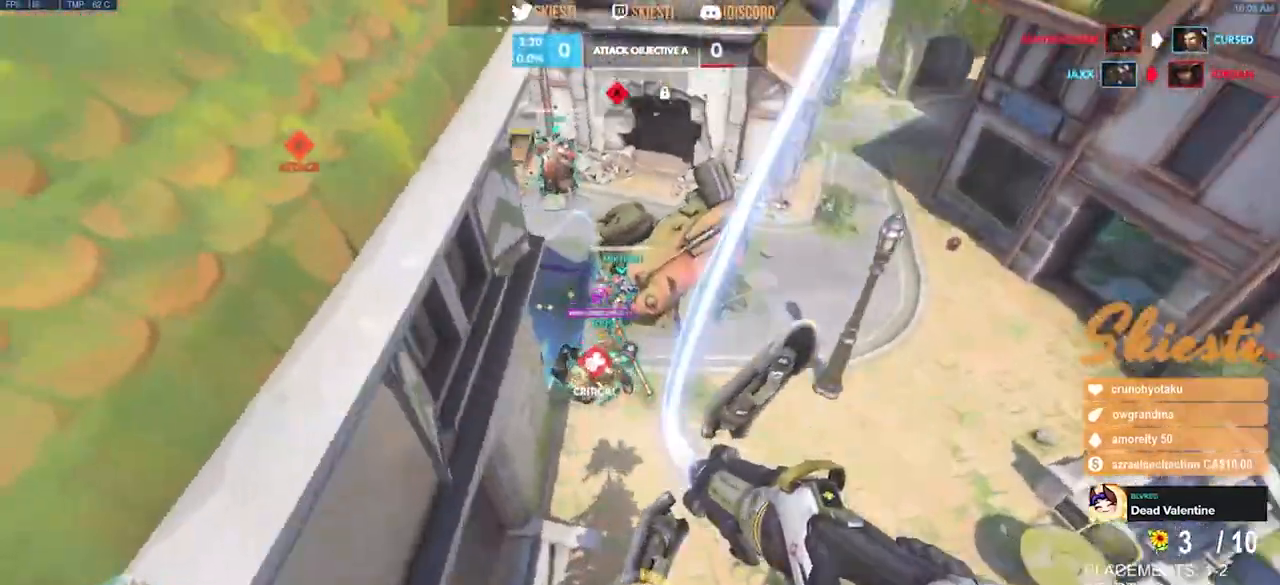
{"keys": ["d", "s", "space"], "mouse": ["right"], "events": [[50, "w", "up"], [67, "a", "down"], [150, "a", "up"], [183, "s", "down"]]}
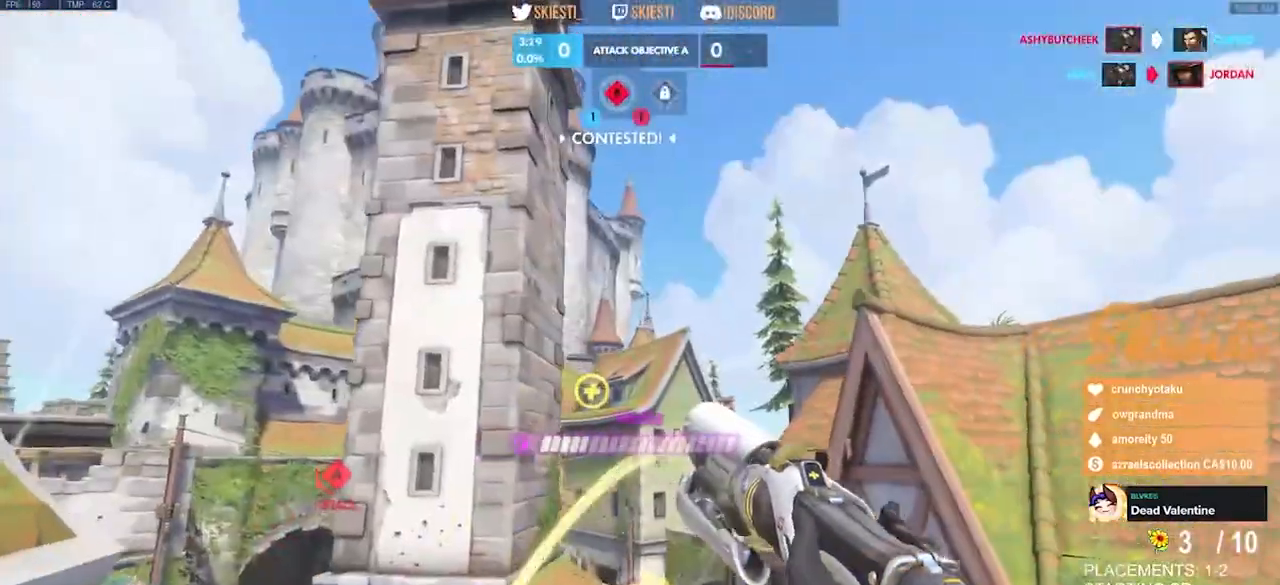
{"keys": ["s", "space"], "mouse": ["right"], "events": [[100, "d", "up"]]}
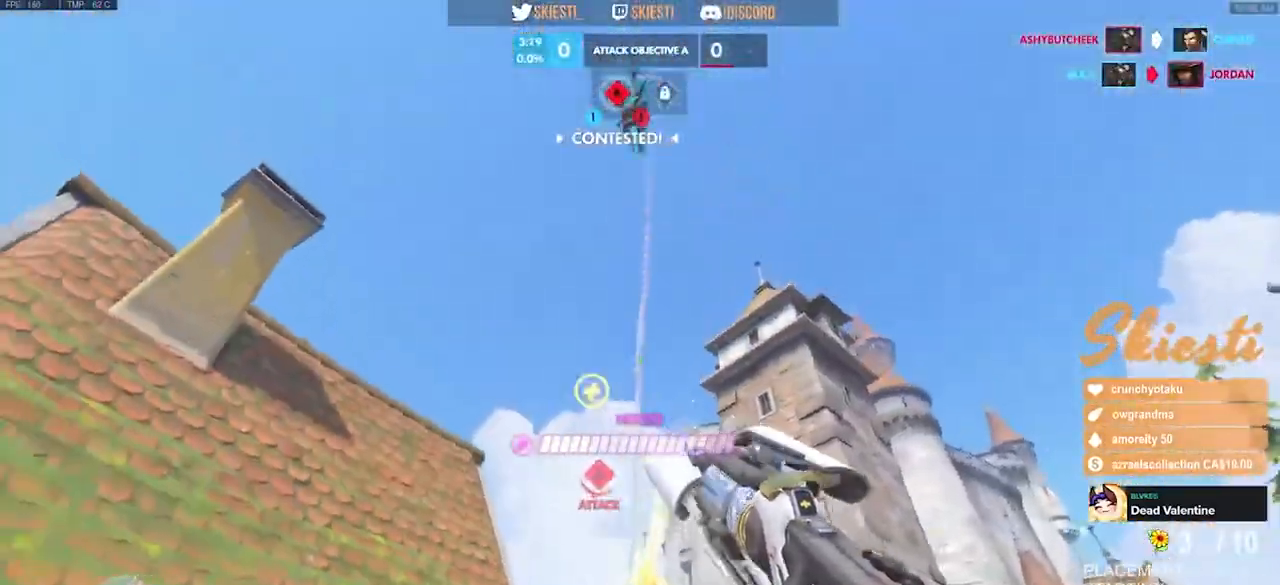
{"keys": ["a", "s"], "mouse": ["left", "mb4"]}
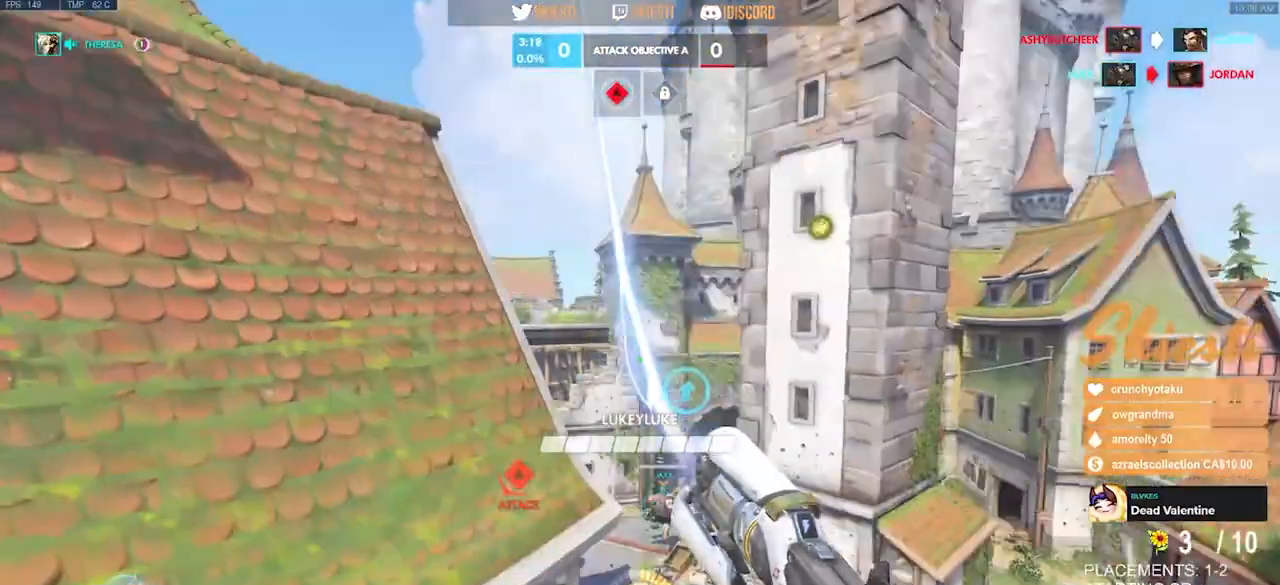
{"keys": ["a", "w"], "mouse": ["left", "mb4"], "events": [[183, "a", "up"], [283, "s", "up"], [300, "a", "down"], [483, "w", "down"]]}
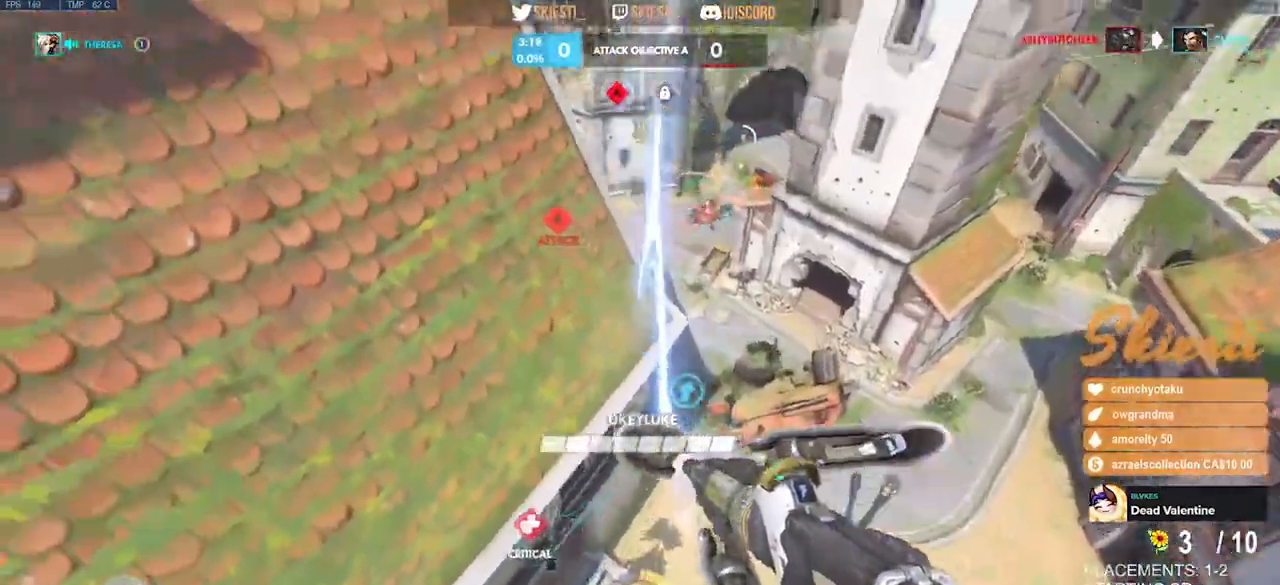
{"keys": ["space"], "mouse": ["left", "mb4"], "events": [[67, "a", "up"], [117, "d", "down"], [400, "d", "up"], [400, "space", "down"], [417, "w", "up"]]}
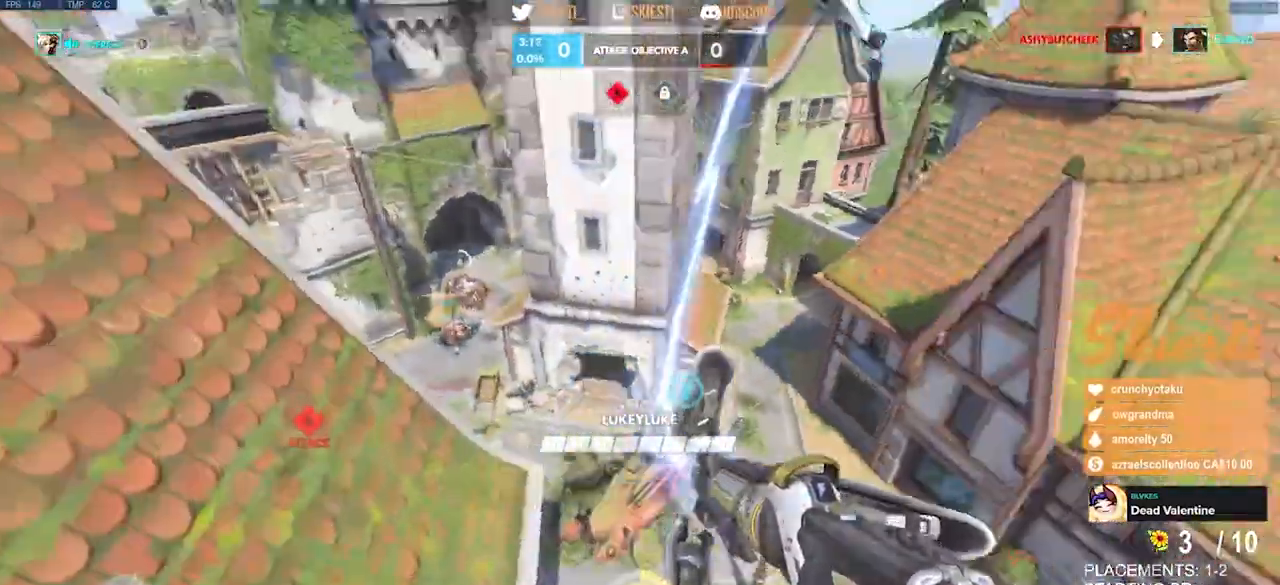
{"keys": ["d", "s"], "mouse": ["left"]}
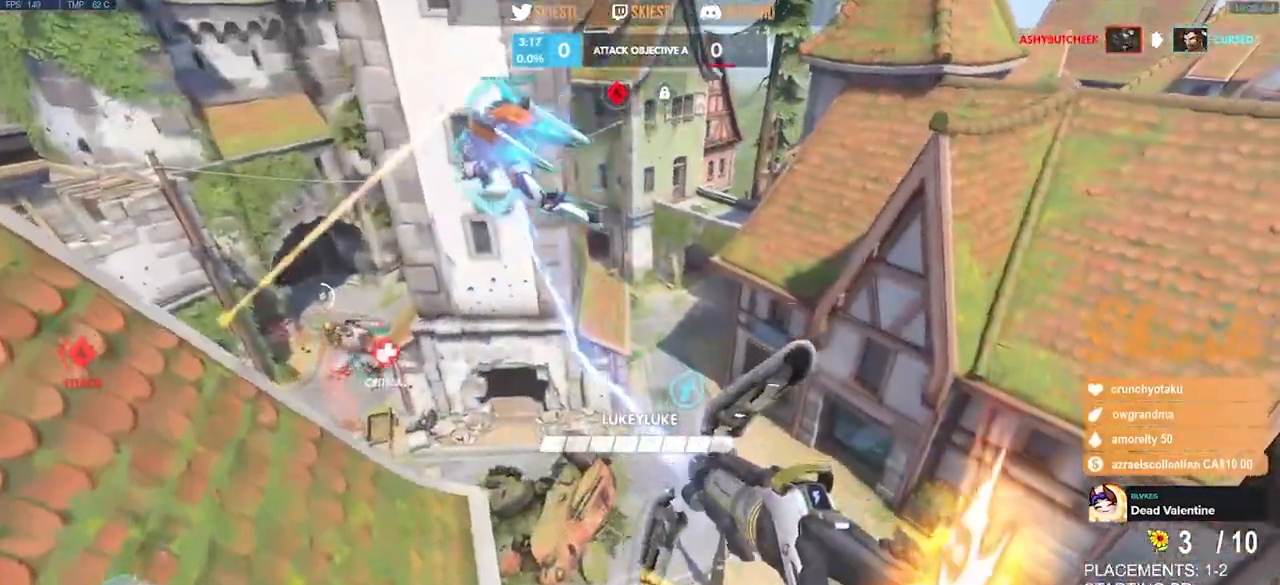
{"keys": ["d", "space"], "mouse": ["left"], "events": [[133, "space", "down"], [250, "s", "up"]]}
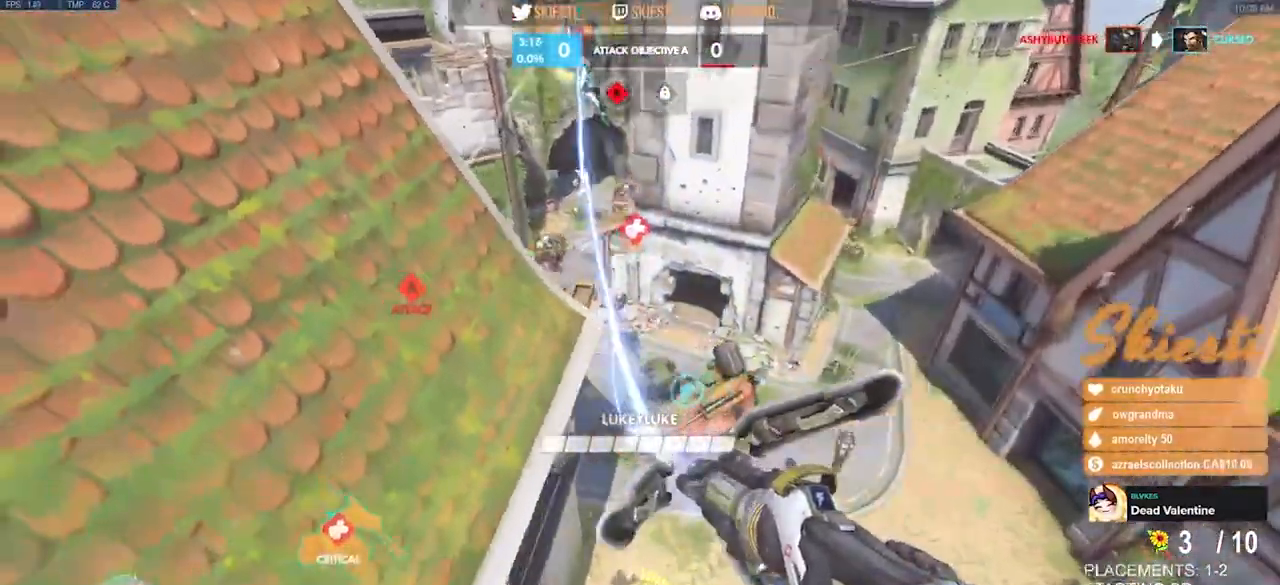
{"keys": ["d", "space"], "mouse": ["left"], "events": [[250, "shift", "down"], [350, "shift", "up"]]}
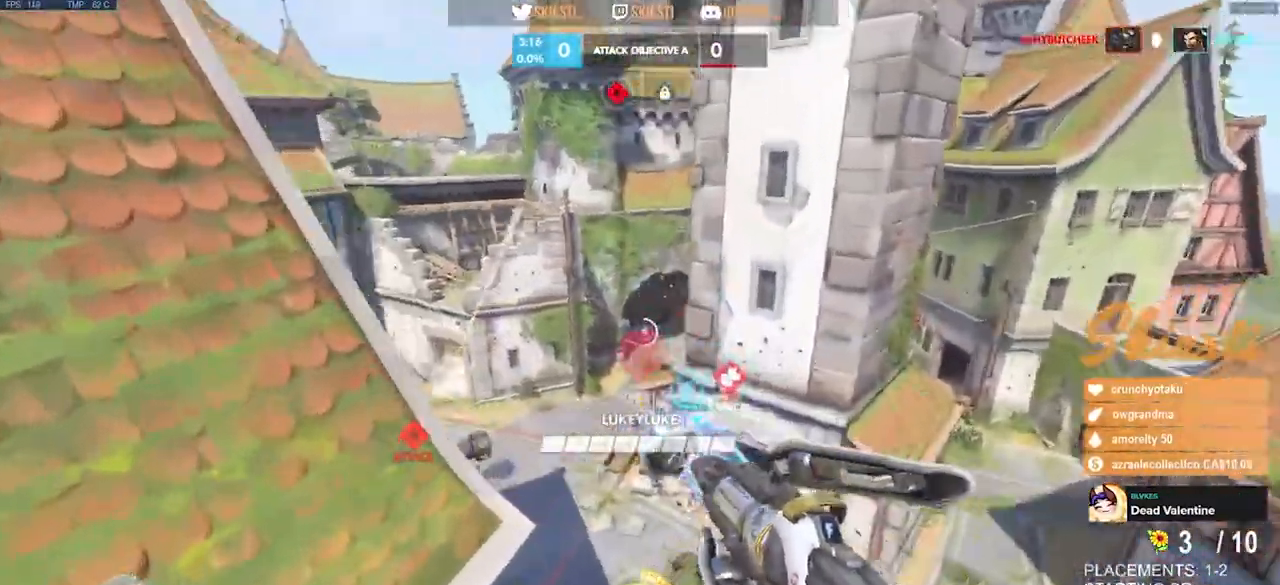
{"keys": ["d", "s"], "mouse": ["left"], "events": [[83, "w", "down"], [267, "w", "up"], [450, "s", "down"], [483, "space", "up"]]}
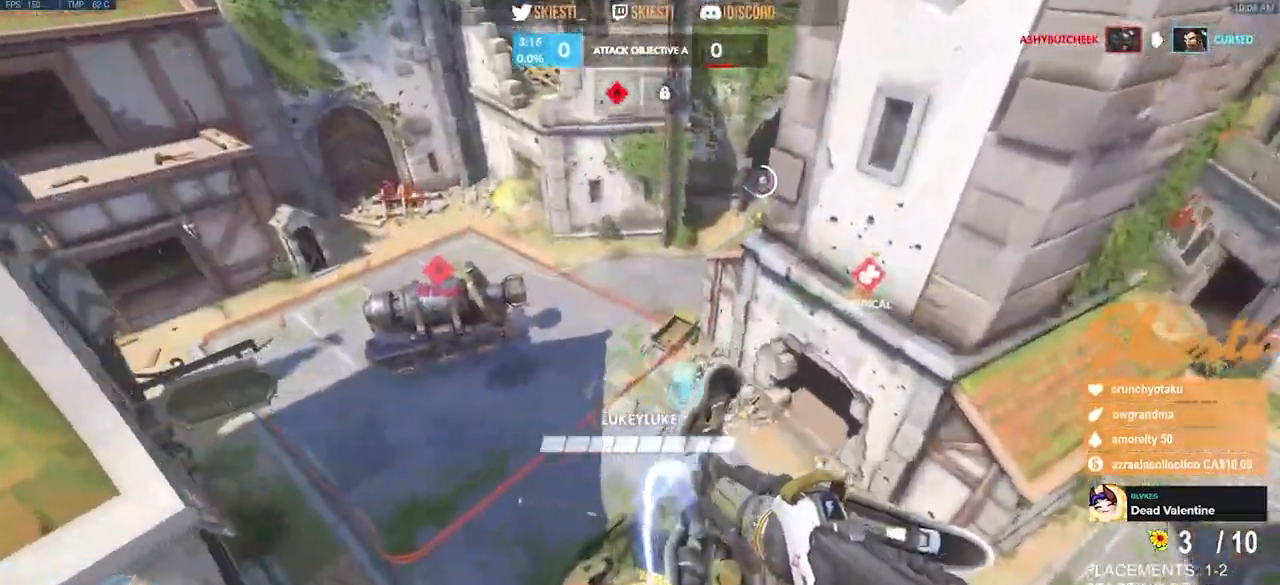
{"keys": ["a", "s"], "mouse": ["left"], "events": [[167, "a", "down"], [200, "d", "up"]]}
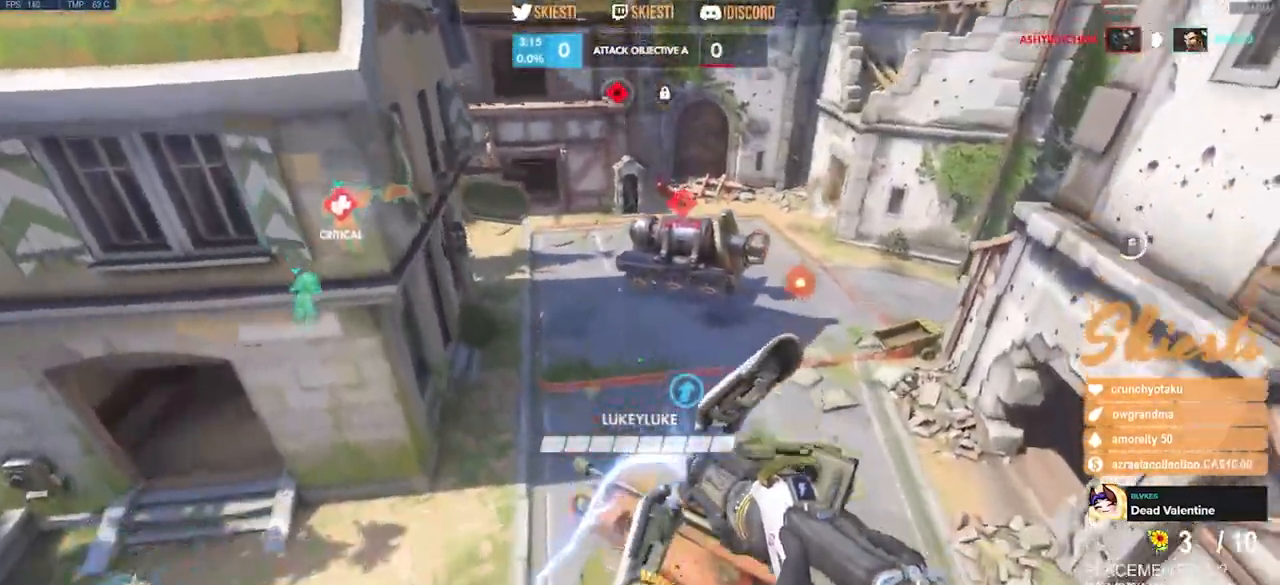
{"keys": ["a"], "mouse": ["left"], "events": [[433, "s", "up"]]}
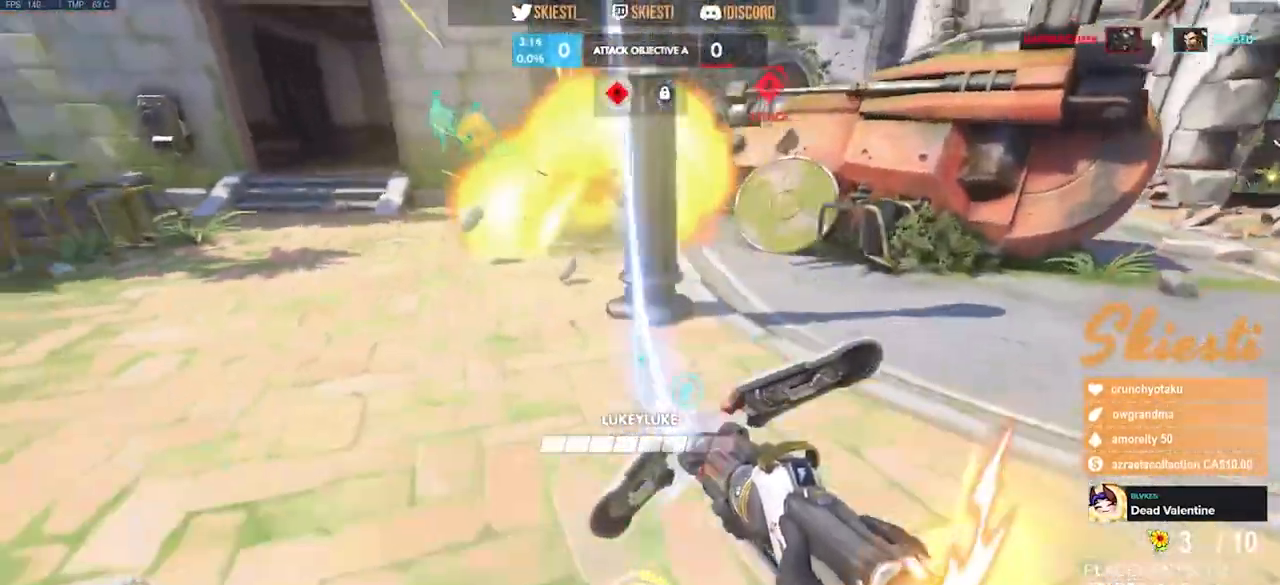
{"keys": ["a"], "mouse": ["left", "right"], "events": [[83, "space", "down"], [117, "w", "down"], [217, "mouse_right", "down"], [300, "space", "up"], [350, "w", "up"]]}
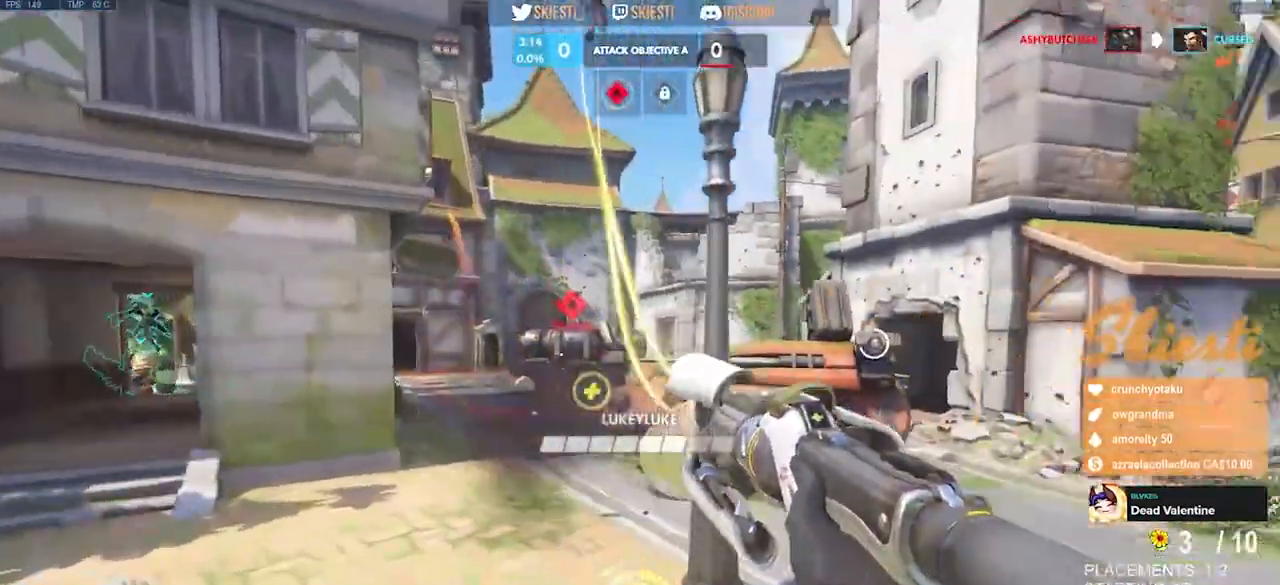
{"keys": ["a", "s", "shift", "space"], "mouse": ["left", "right"], "events": [[300, "s", "down"], [317, "space", "down"], [417, "a", "up"], [467, "shift", "down"], [483, "a", "down"]]}
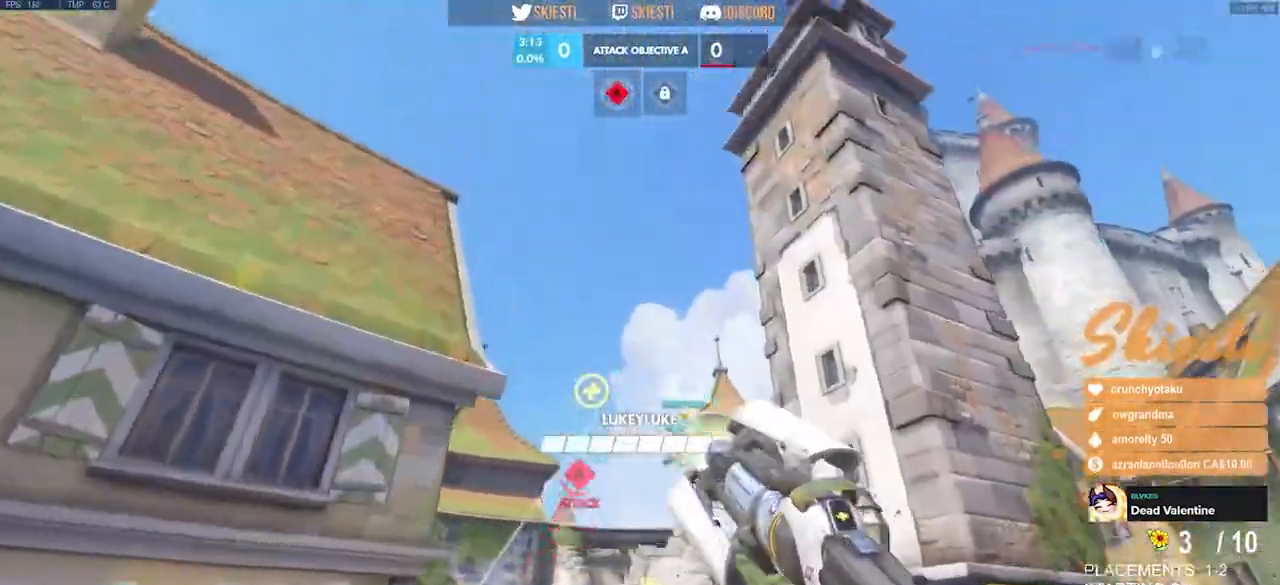
{"keys": ["d"], "mouse": ["right"], "events": [[33, "a", "up"], [67, "mouse_left", "up"], [67, "space", "up"], [217, "d", "down"], [217, "space", "down"], [267, "s", "up"], [267, "shift", "up"], [333, "space", "up"]]}
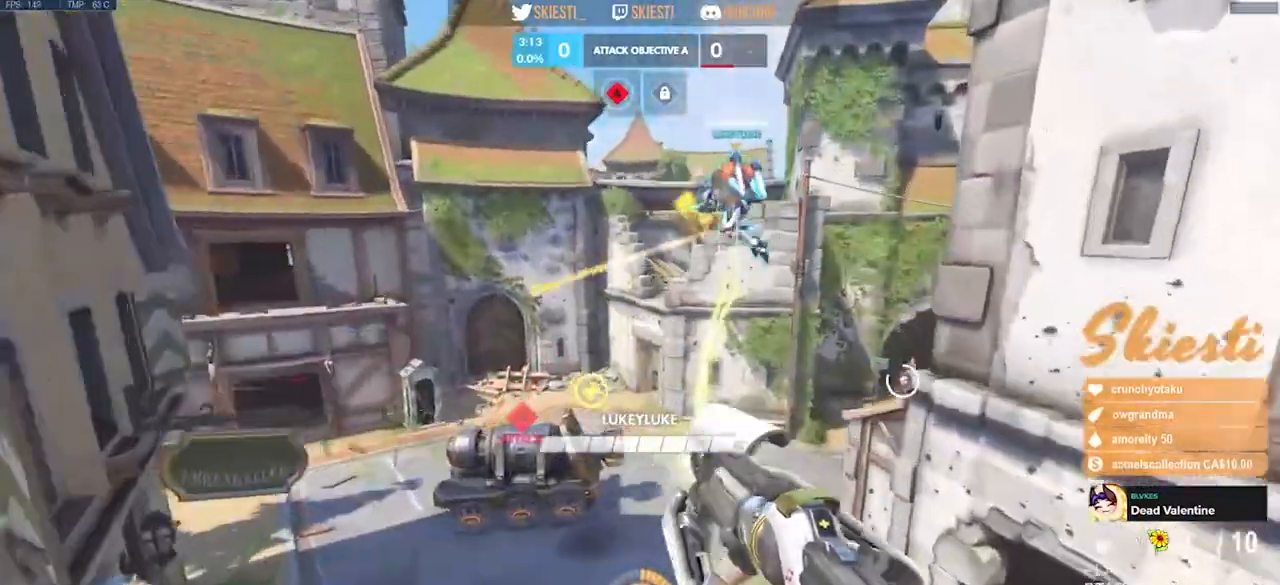
{"keys": ["d", "s"], "mouse": ["left"], "events": [[67, "mouse_left", "down"], [483, "s", "down"], [500, "mouse_right", "up"]]}
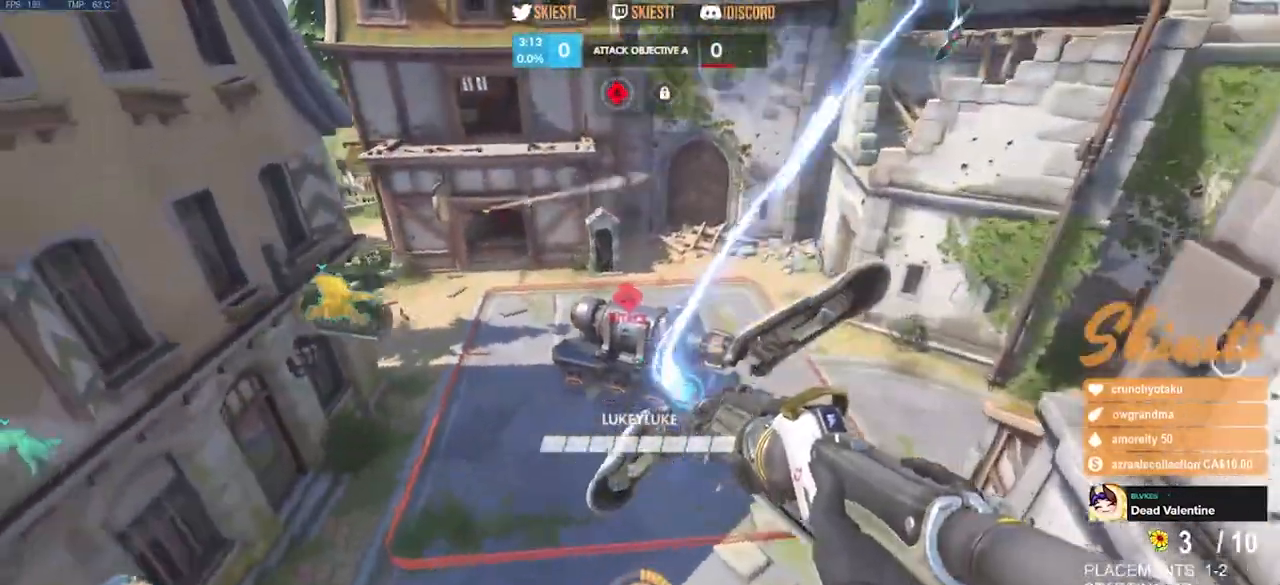
{"keys": ["a", "s", "space"], "mouse": ["left"], "events": [[83, "space", "down"], [150, "a", "down"], [183, "d", "up"]]}
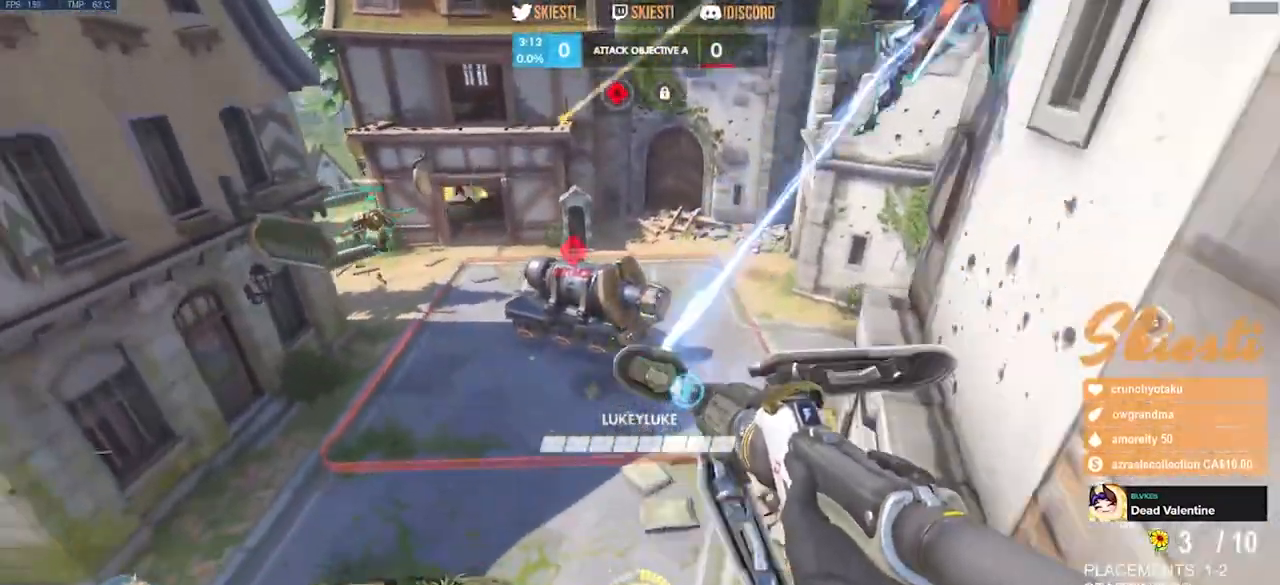
{"keys": ["a", "space", "w"], "mouse": ["left"], "events": [[83, "s", "up"], [183, "w", "down"]]}
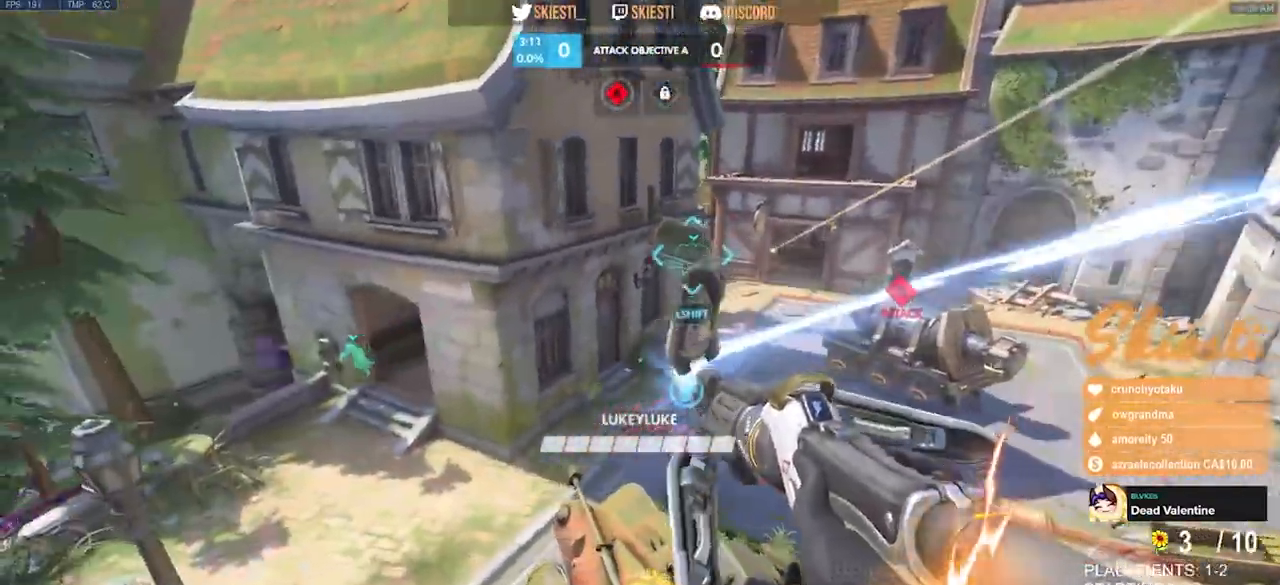
{"keys": ["a", "shift", "space", "w"], "mouse": ["left", "mb4"], "events": [[33, "mouse_mb4", "down"], [283, "shift", "down"]]}
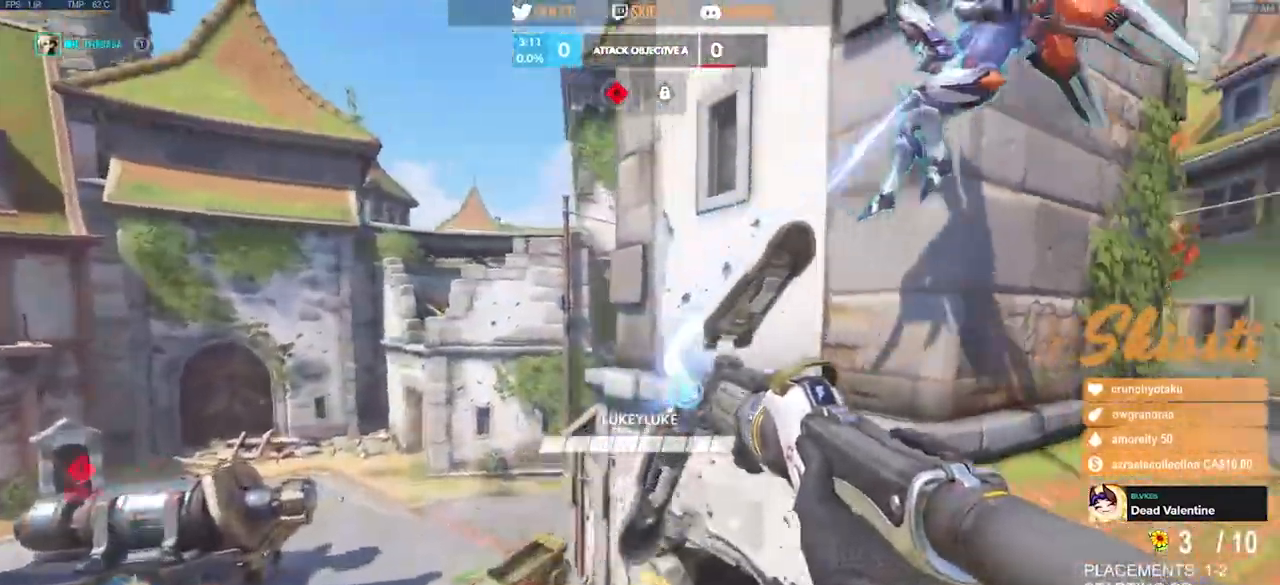
{"keys": ["d", "shift", "space", "w"], "mouse": ["left", "mb4"], "events": [[100, "a", "up"], [117, "d", "down"], [117, "w", "up"], [167, "mouse_mb4", "up"], [267, "mouse_mb4", "down"], [333, "space", "up"], [333, "w", "down"], [450, "space", "down"]]}
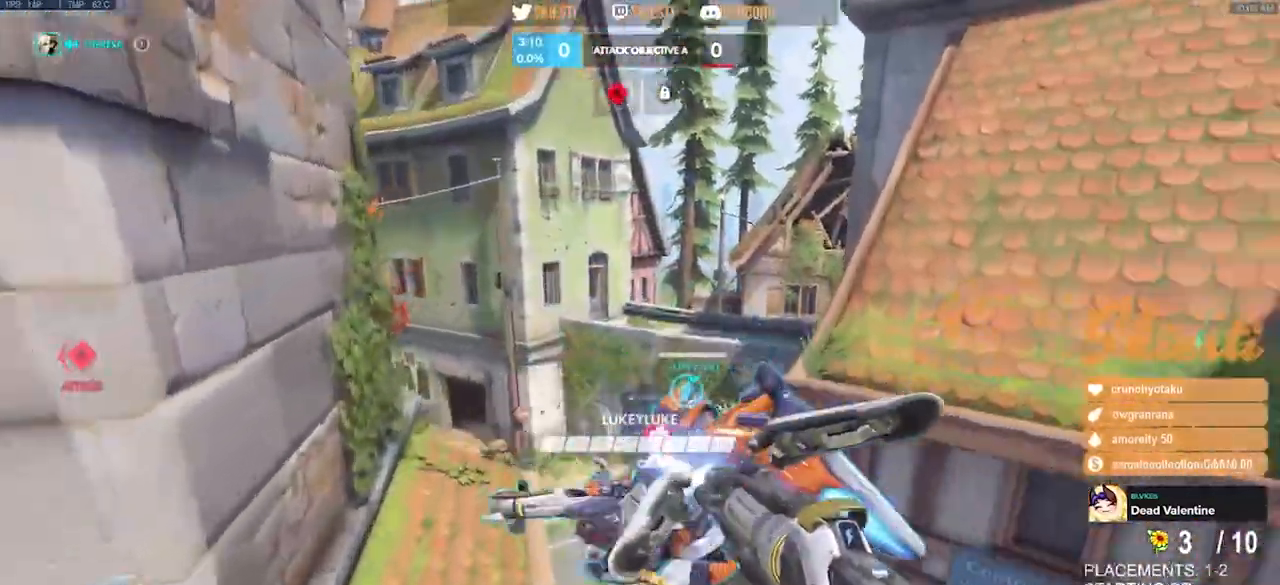
{"keys": ["a", "s", "space"], "mouse": ["left", "mb4"], "events": [[17, "d", "up"], [33, "a", "down"], [233, "w", "up"], [250, "w", "down"], [317, "w", "up"], [400, "shift", "up"], [483, "s", "down"]]}
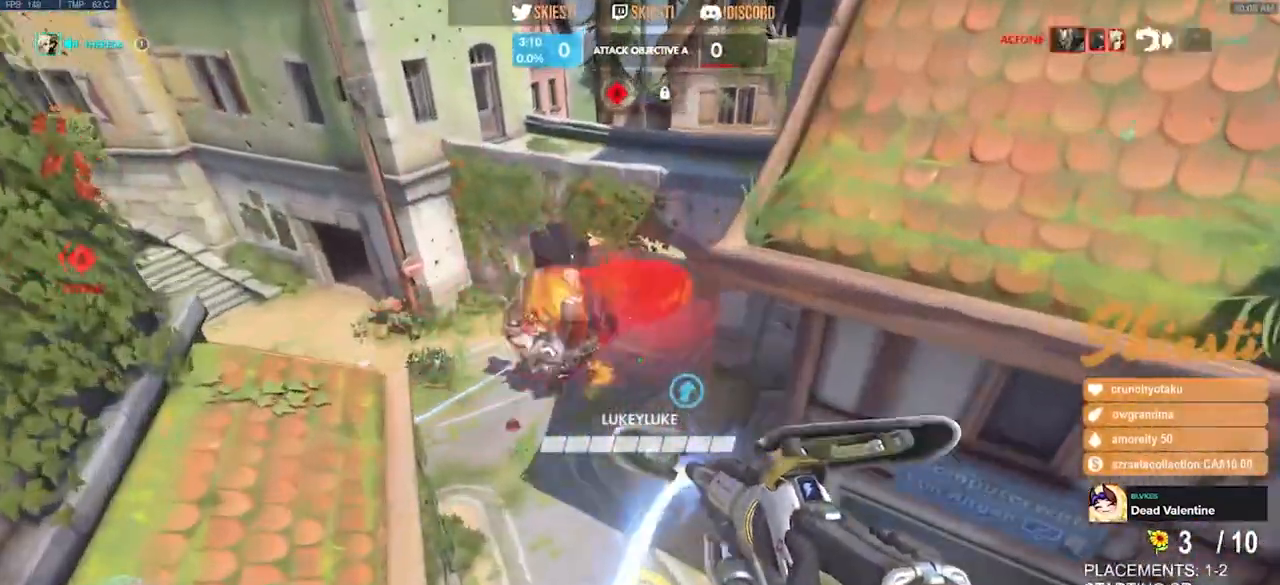
{"keys": ["d", "space"], "mouse": ["left"]}